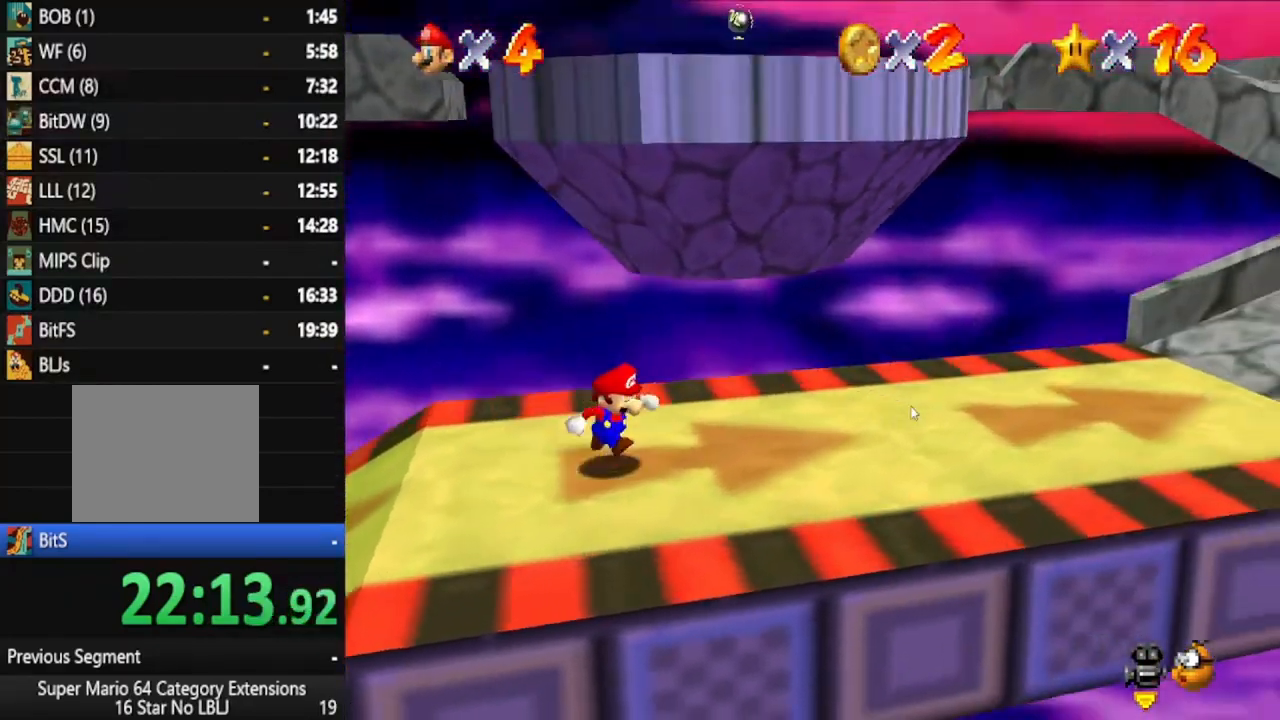
Gameplay with a controller (Xbox layout); each line is a JSON object with the inputs held at the frame after it (dt_ms = milliseconds from this image to that frame). "events" lists button and stick changes between this image and that frame as [ms after this image, input, new state], when the widget could be followed in between. Not read: L3 R3.
{"dt_ms": 500, "buttons": [], "left_stick": "down-right", "right_stick": "center", "events": [[50, "left_stick", "down"], [183, "left_stick", "up"], [283, "A", "down"], [367, "A", "up"], [417, "left_stick", "down-right"]]}
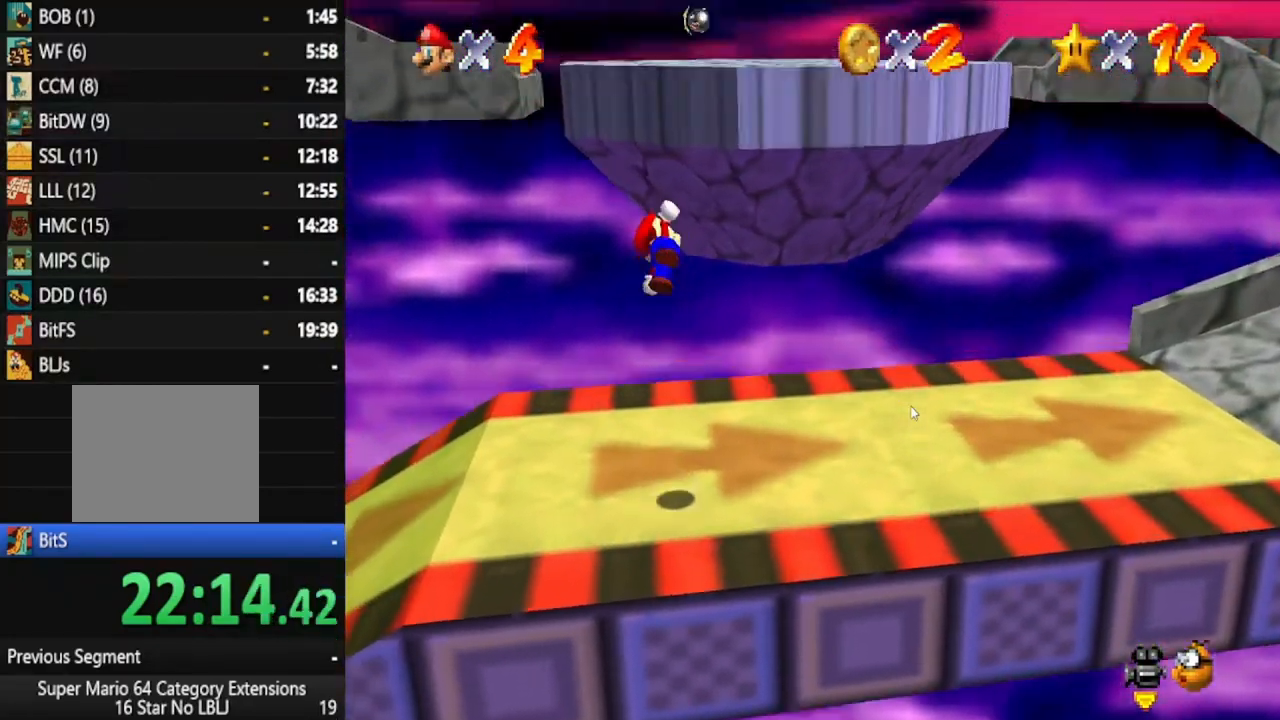
{"dt_ms": 500, "buttons": [], "left_stick": "up", "right_stick": "center", "events": [[367, "left_stick", "center"], [467, "left_stick", "up"]]}
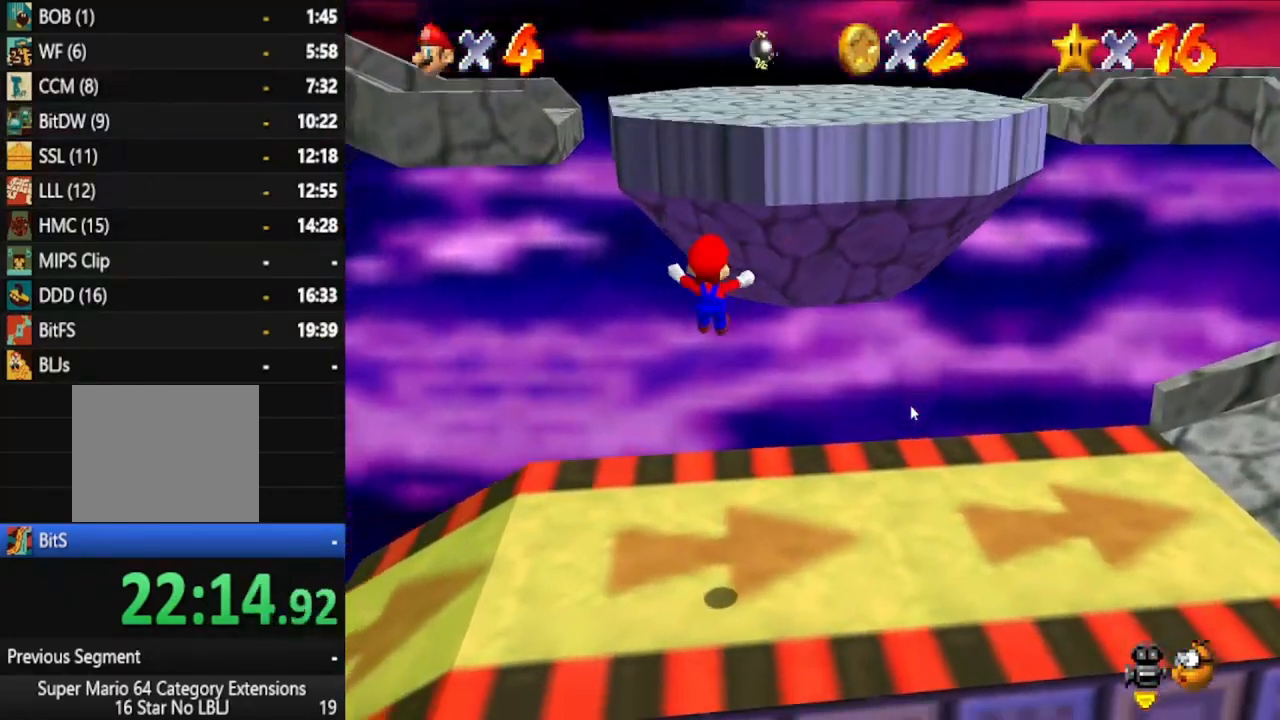
{"dt_ms": 500, "buttons": ["A"], "left_stick": "up", "right_stick": "center", "events": [[383, "A", "down"]]}
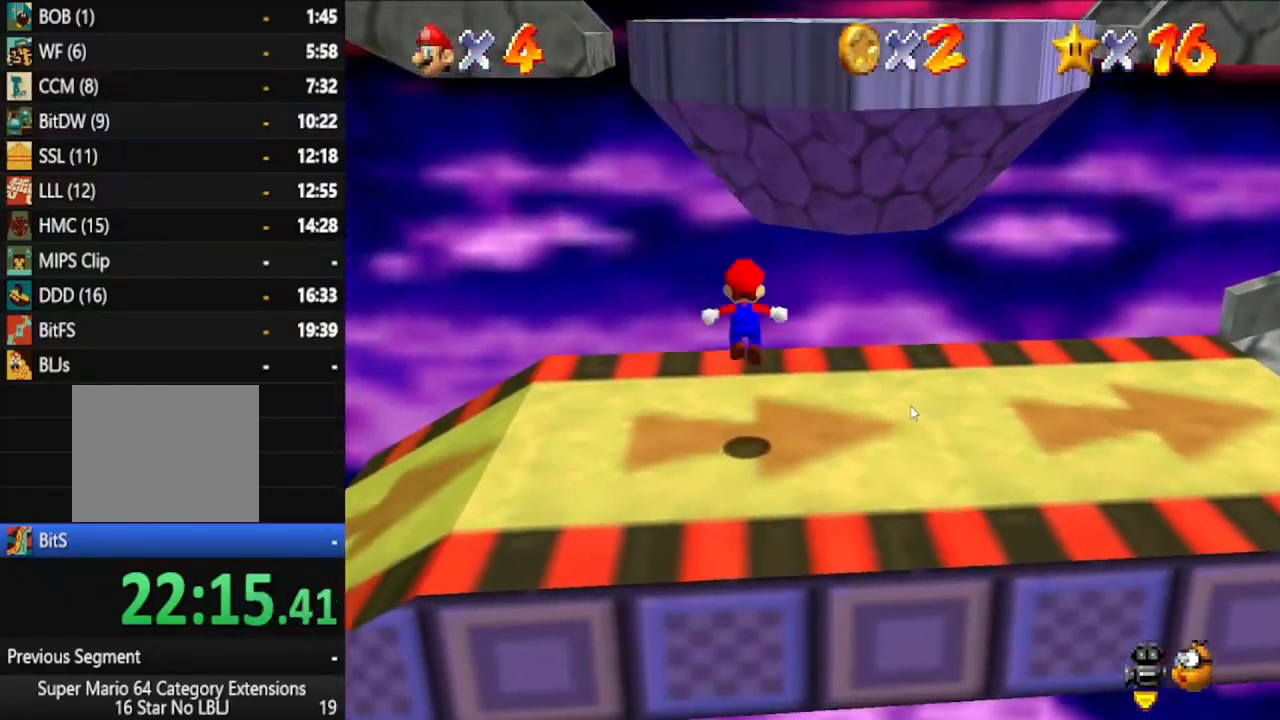
{"dt_ms": 500, "buttons": [], "left_stick": "up", "right_stick": "center", "events": [[17, "A", "up"]]}
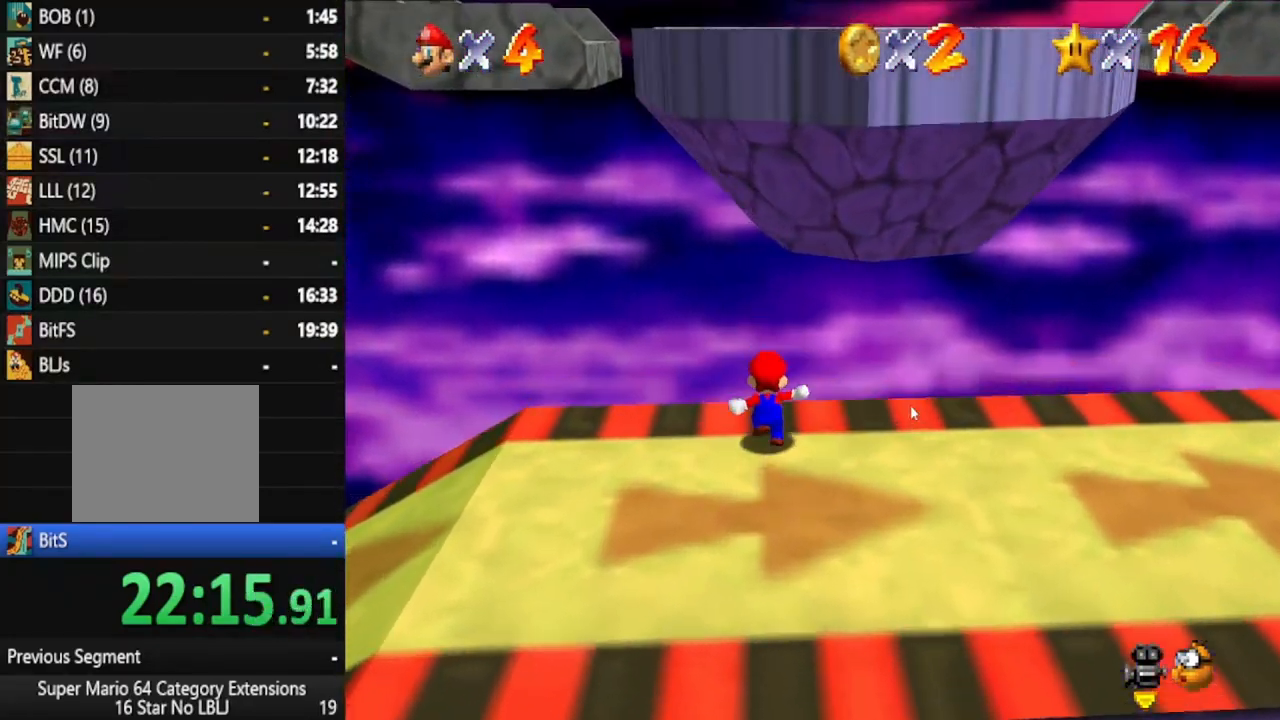
{"dt_ms": 500, "buttons": ["A", "X"], "left_stick": "up", "right_stick": "center", "events": [[50, "A", "down"], [150, "X", "down"]]}
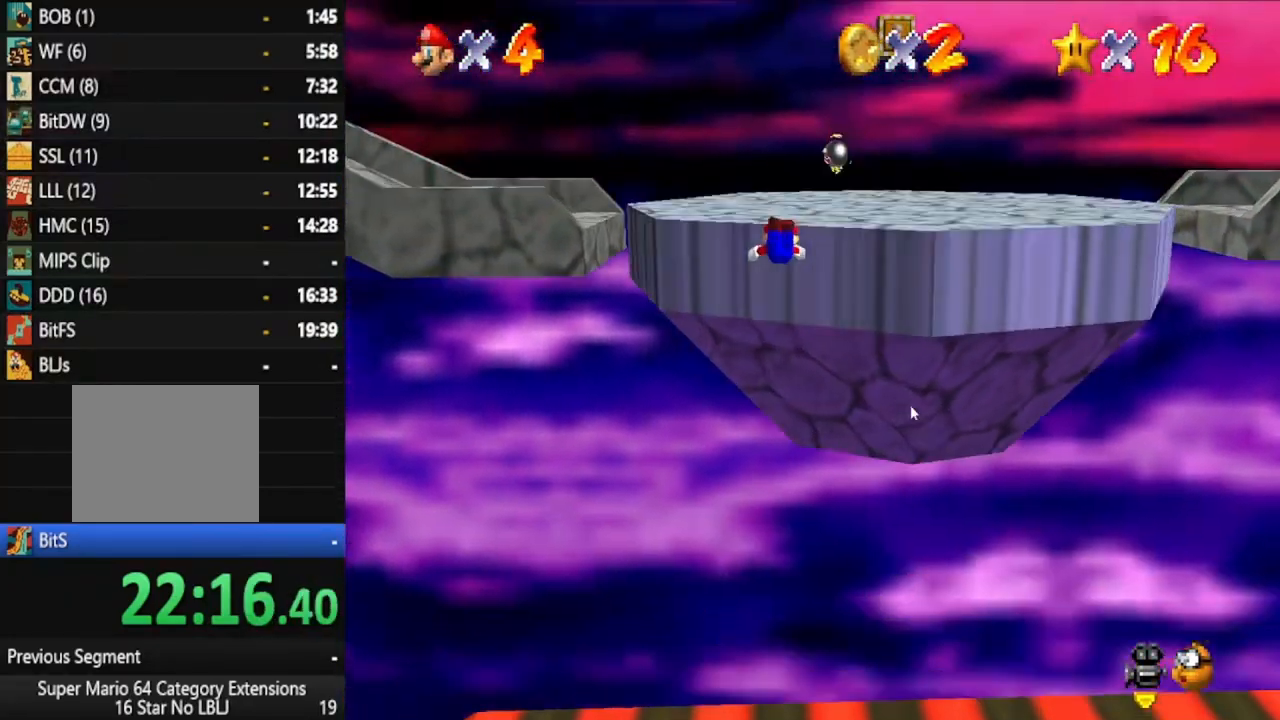
{"dt_ms": 500, "buttons": ["A"], "left_stick": "up", "right_stick": "center", "events": [[250, "A", "up"], [283, "X", "up"], [400, "A", "down"]]}
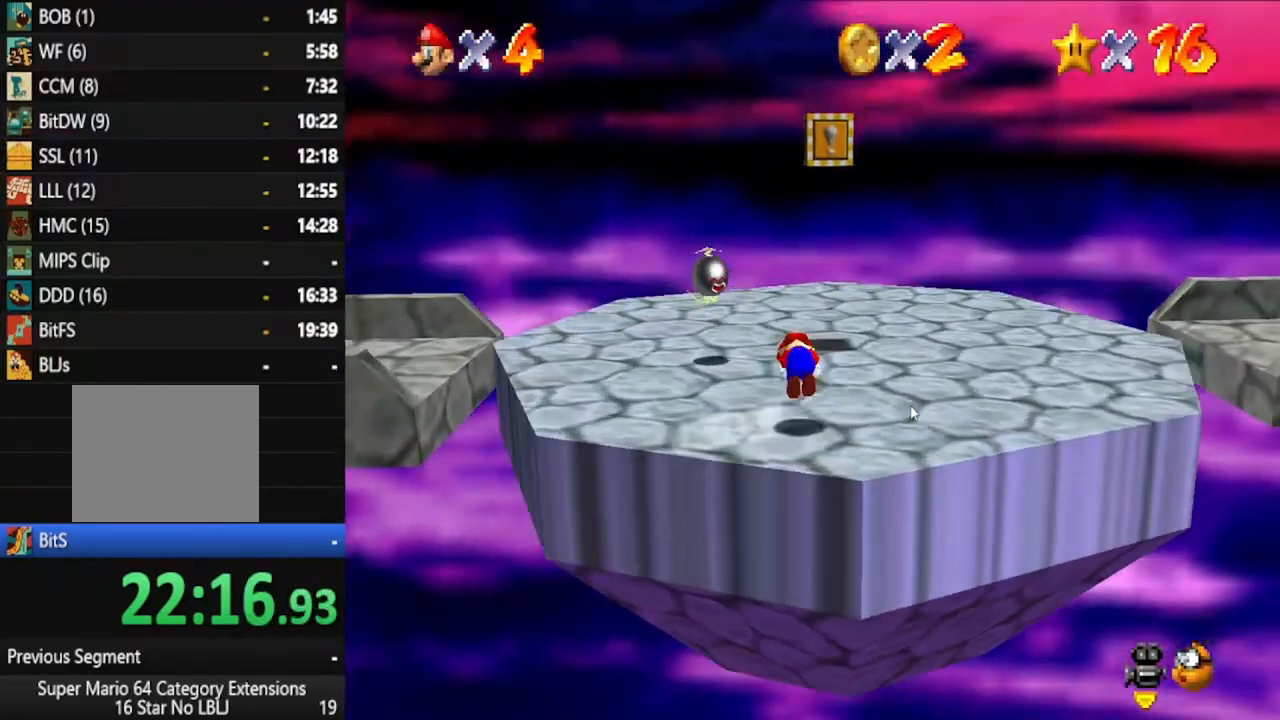
{"dt_ms": 500, "buttons": [], "left_stick": "up-right", "right_stick": "center", "events": [[17, "A", "up"], [17, "left_stick", "up-right"], [133, "right_stick", "down-right"], [233, "right_stick", "center"], [333, "right_stick", "right"], [433, "right_stick", "center"]]}
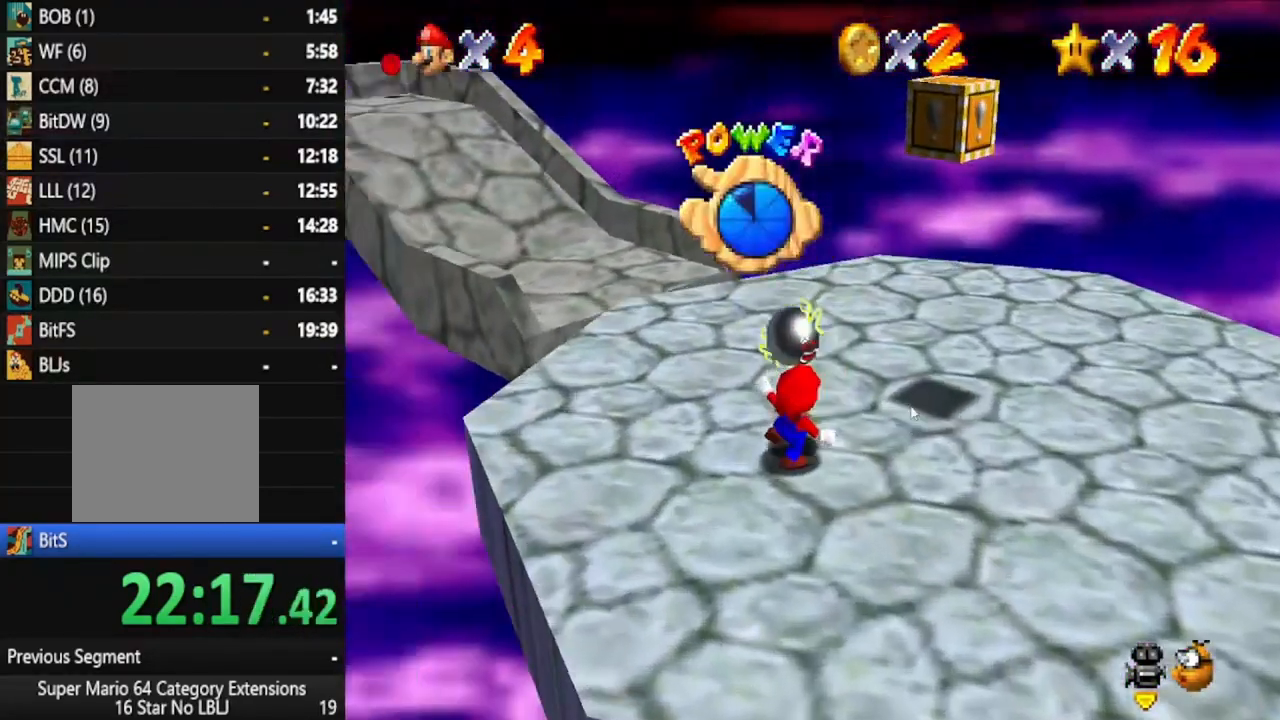
{"dt_ms": 500, "buttons": [], "left_stick": "up-right", "right_stick": "center", "events": []}
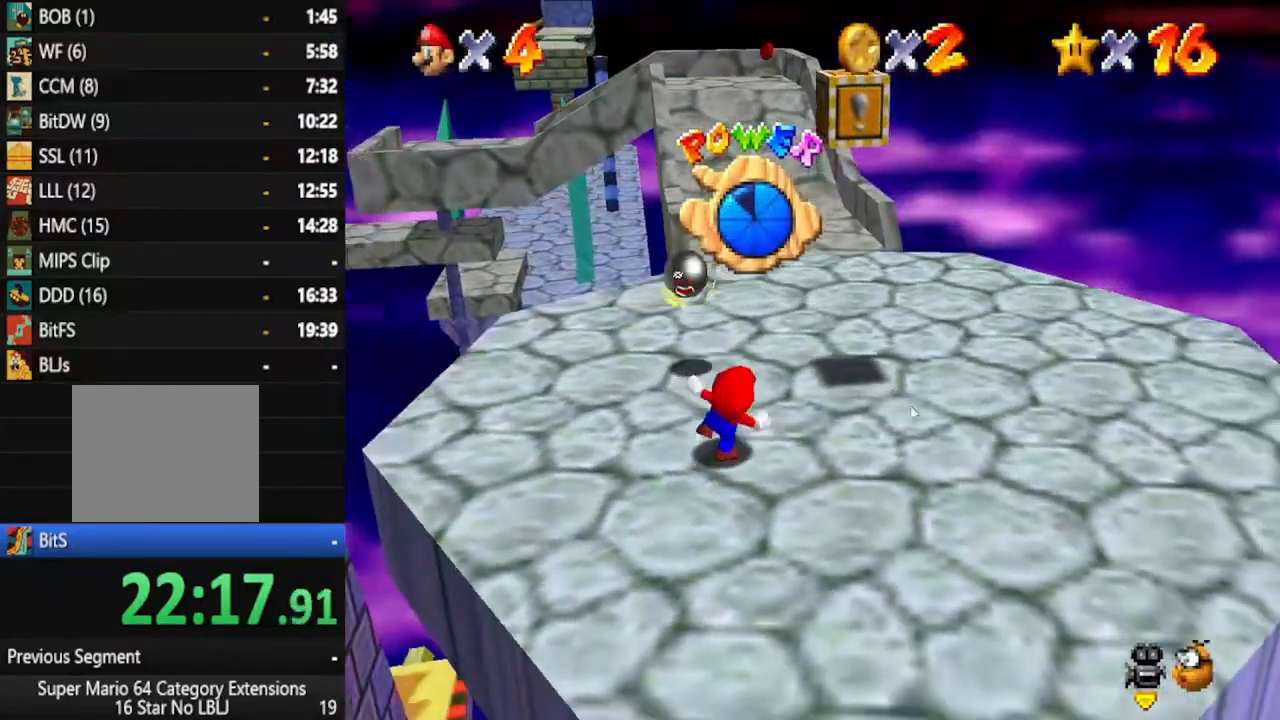
{"dt_ms": 500, "buttons": [], "left_stick": "up-right", "right_stick": "center", "events": [[67, "right_stick", "down"], [283, "right_stick", "center"]]}
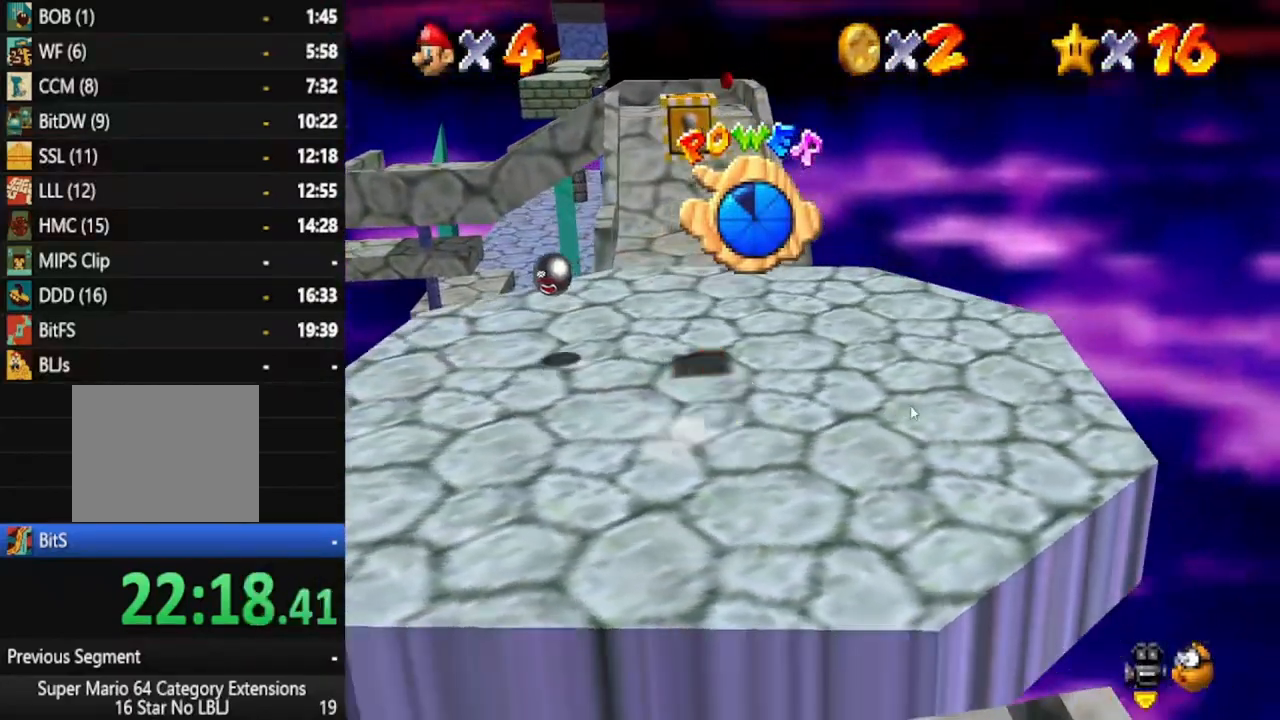
{"dt_ms": 500, "buttons": [], "left_stick": "up", "right_stick": "center", "events": [[167, "left_stick", "up"]]}
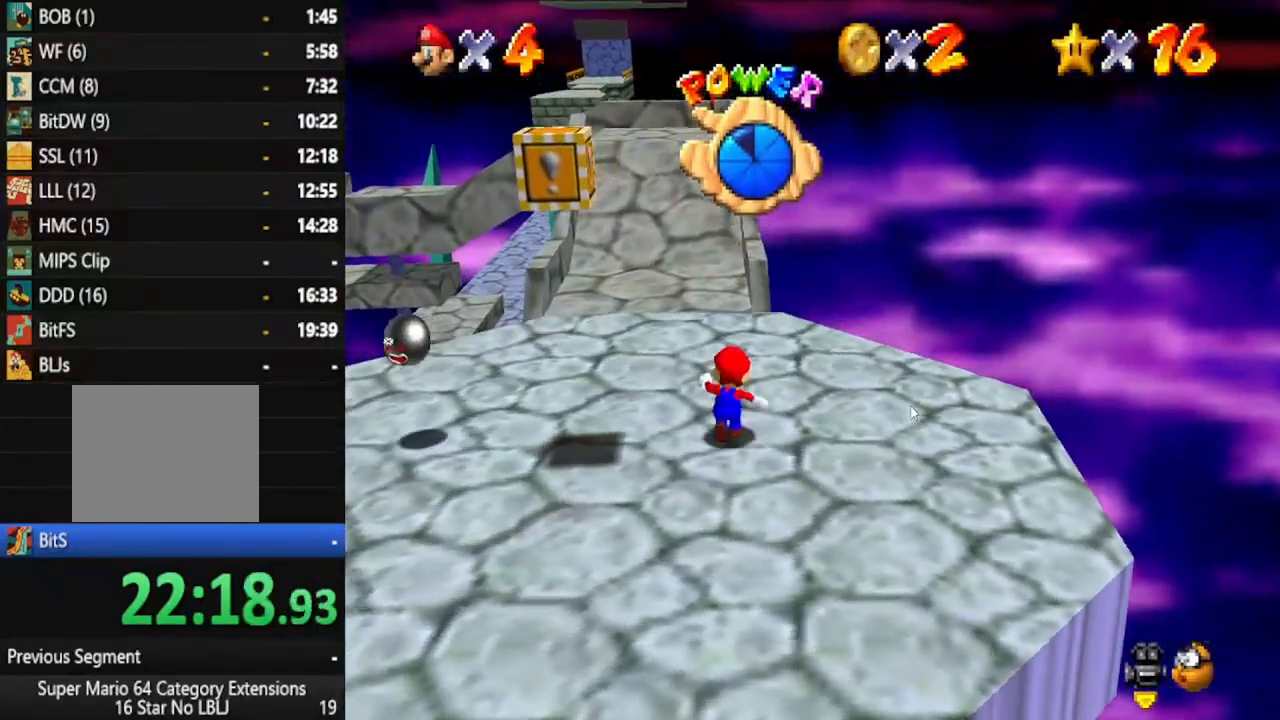
{"dt_ms": 500, "buttons": [], "left_stick": "up", "right_stick": "center", "events": [[83, "A", "down"], [200, "A", "up"]]}
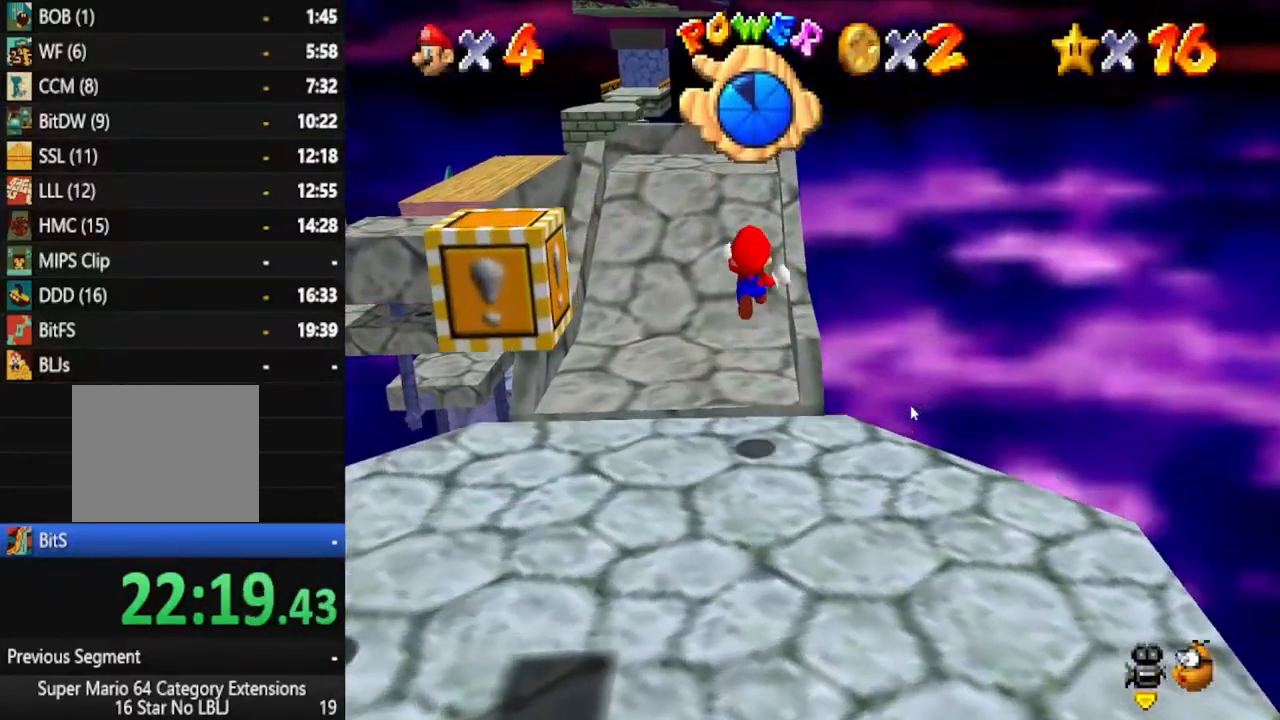
{"dt_ms": 500, "buttons": [], "left_stick": "up", "right_stick": "center", "events": []}
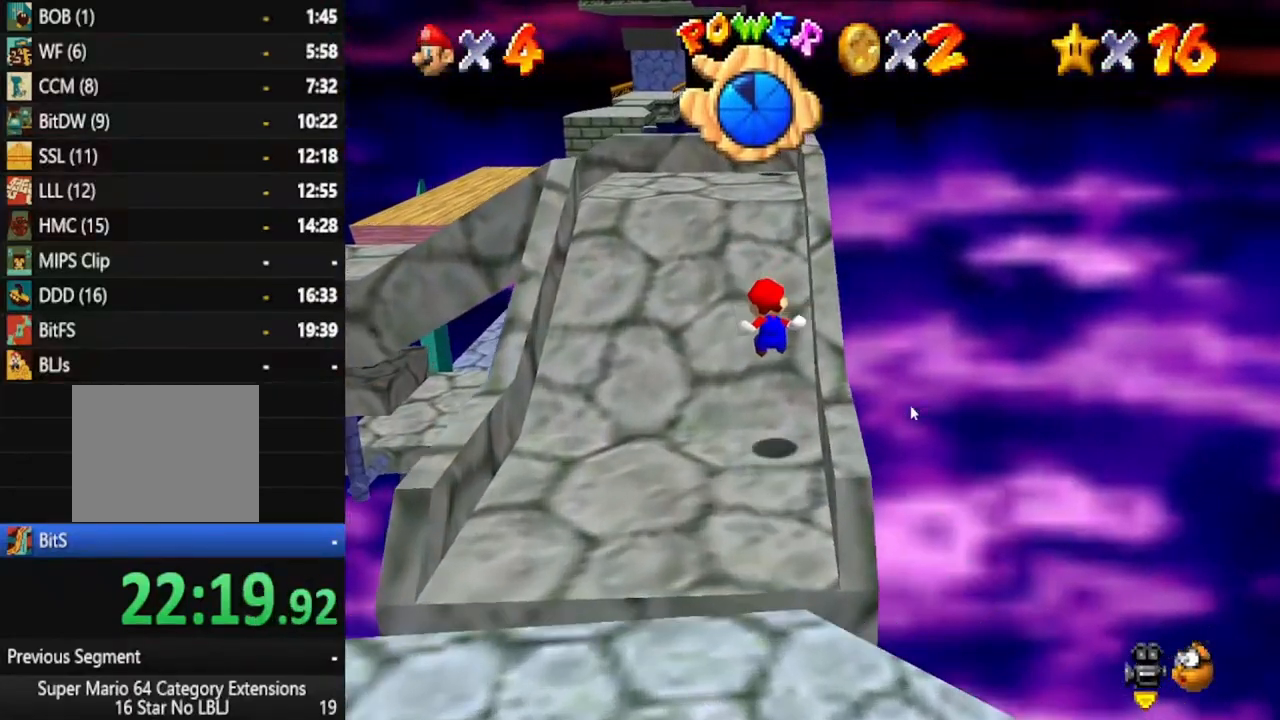
{"dt_ms": 500, "buttons": [], "left_stick": "up", "right_stick": "center", "events": []}
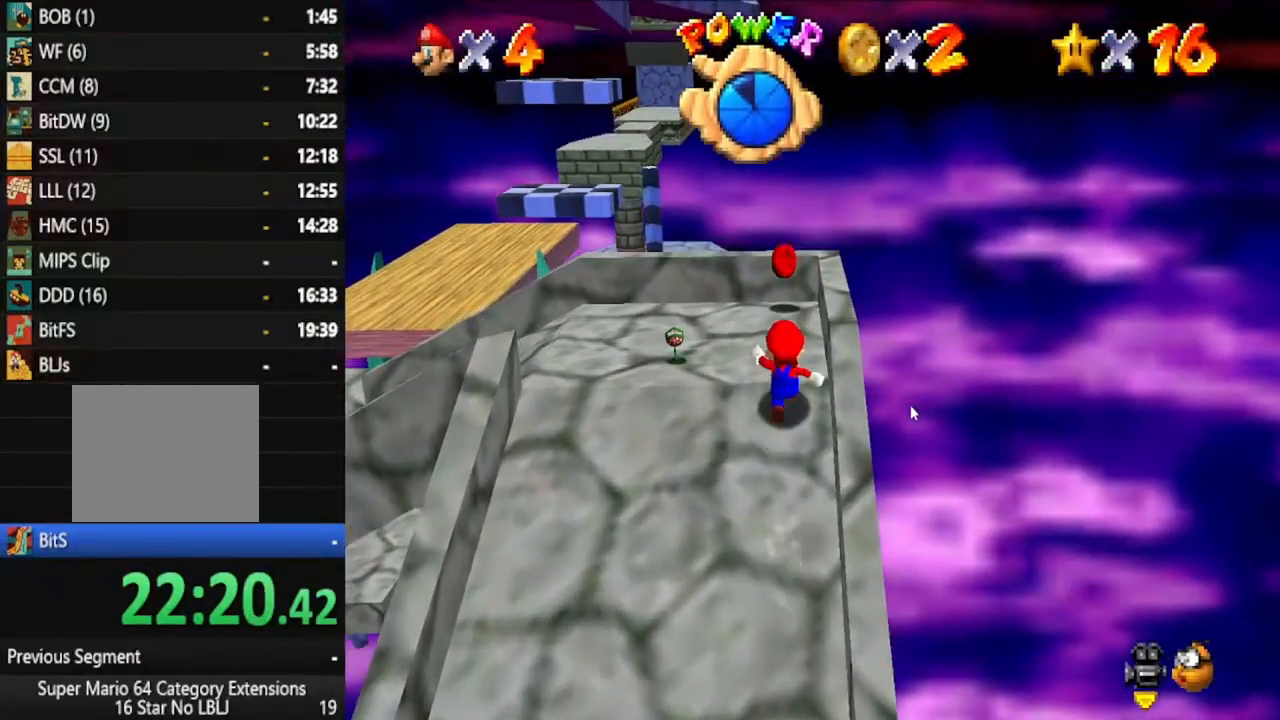
{"dt_ms": 500, "buttons": [], "left_stick": "left", "right_stick": "center", "events": [[383, "left_stick", "left"]]}
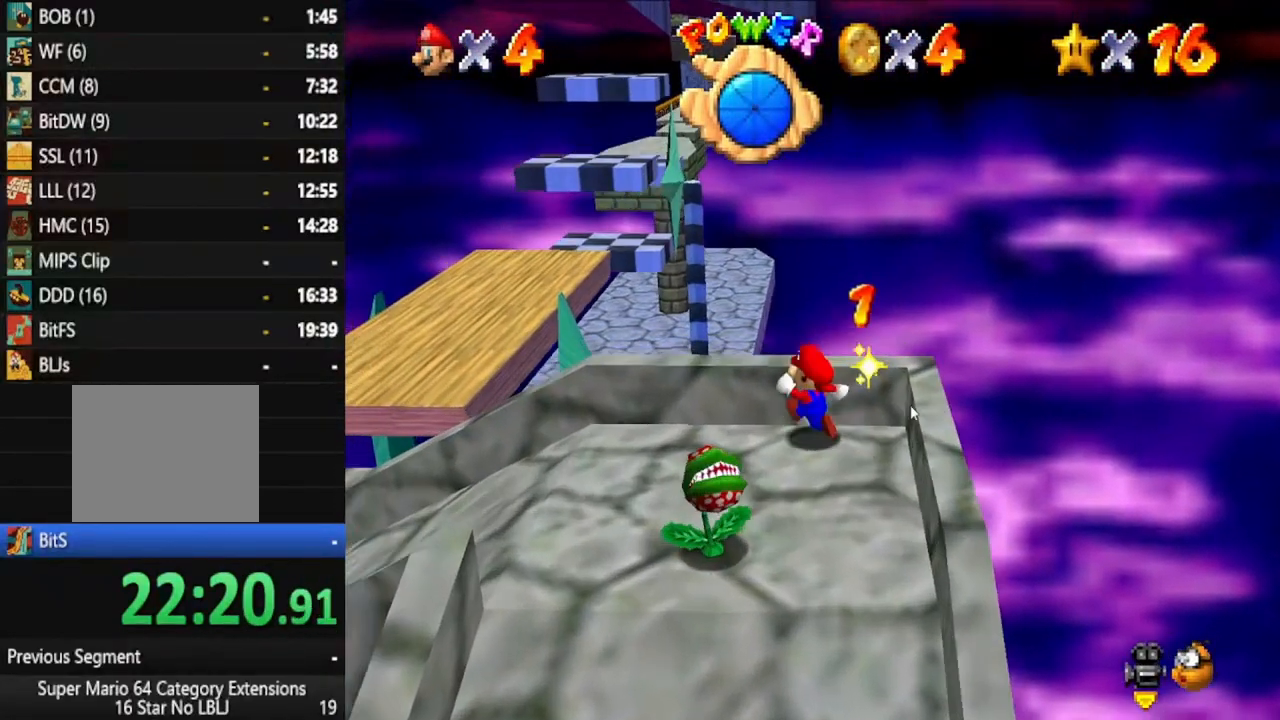
{"dt_ms": 500, "buttons": [], "left_stick": "down-left", "right_stick": "center", "events": [[350, "left_stick", "down-left"]]}
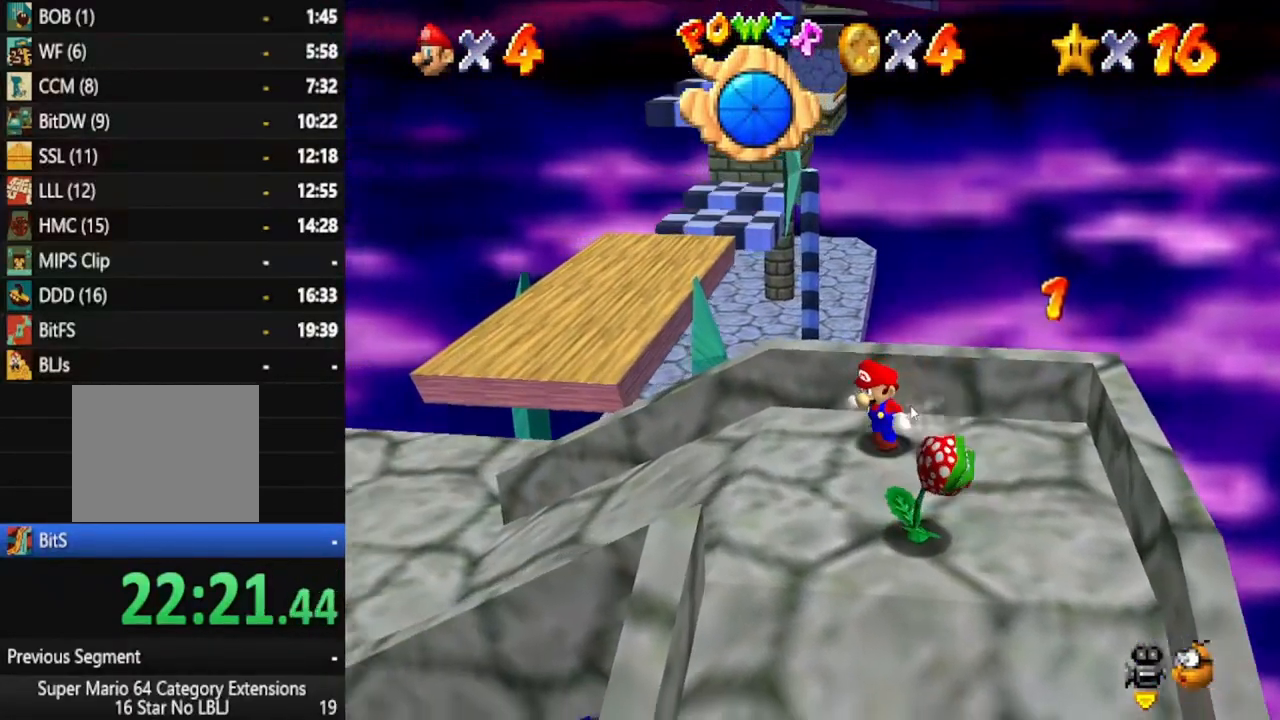
{"dt_ms": 500, "buttons": [], "left_stick": "down-left", "right_stick": "center", "events": []}
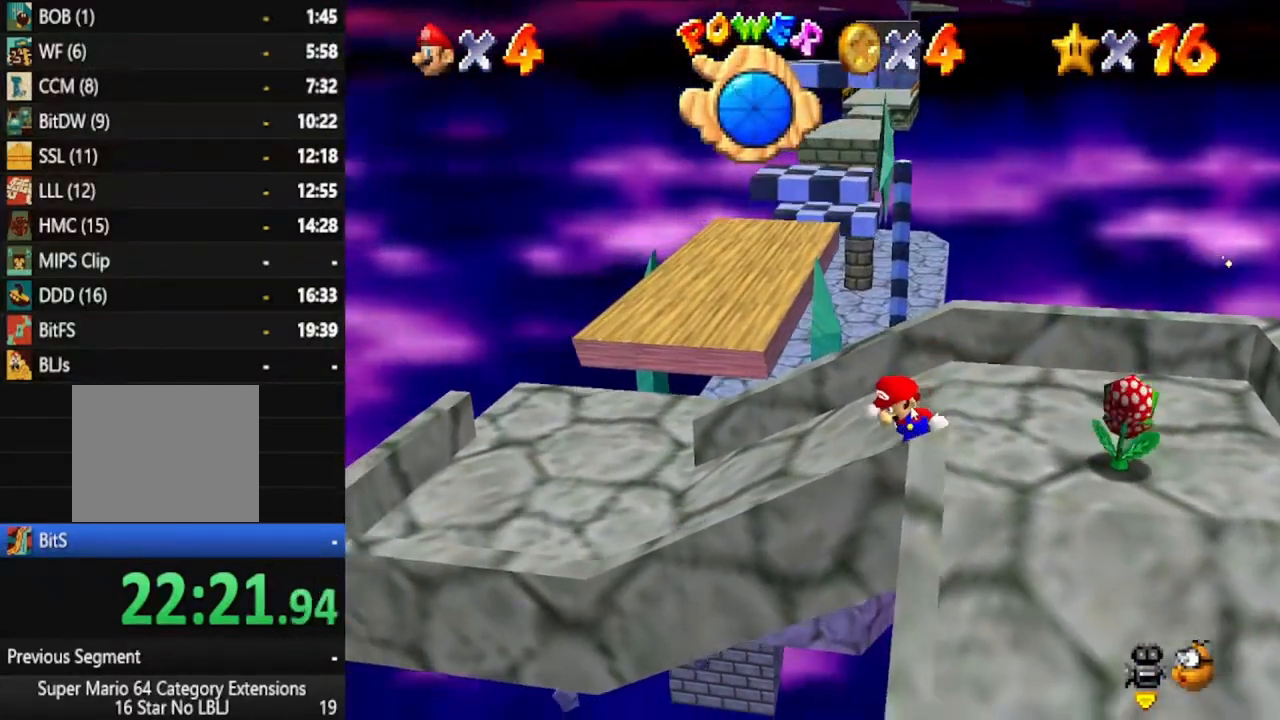
{"dt_ms": 500, "buttons": [], "left_stick": "left", "right_stick": "center", "events": [[183, "left_stick", "left"]]}
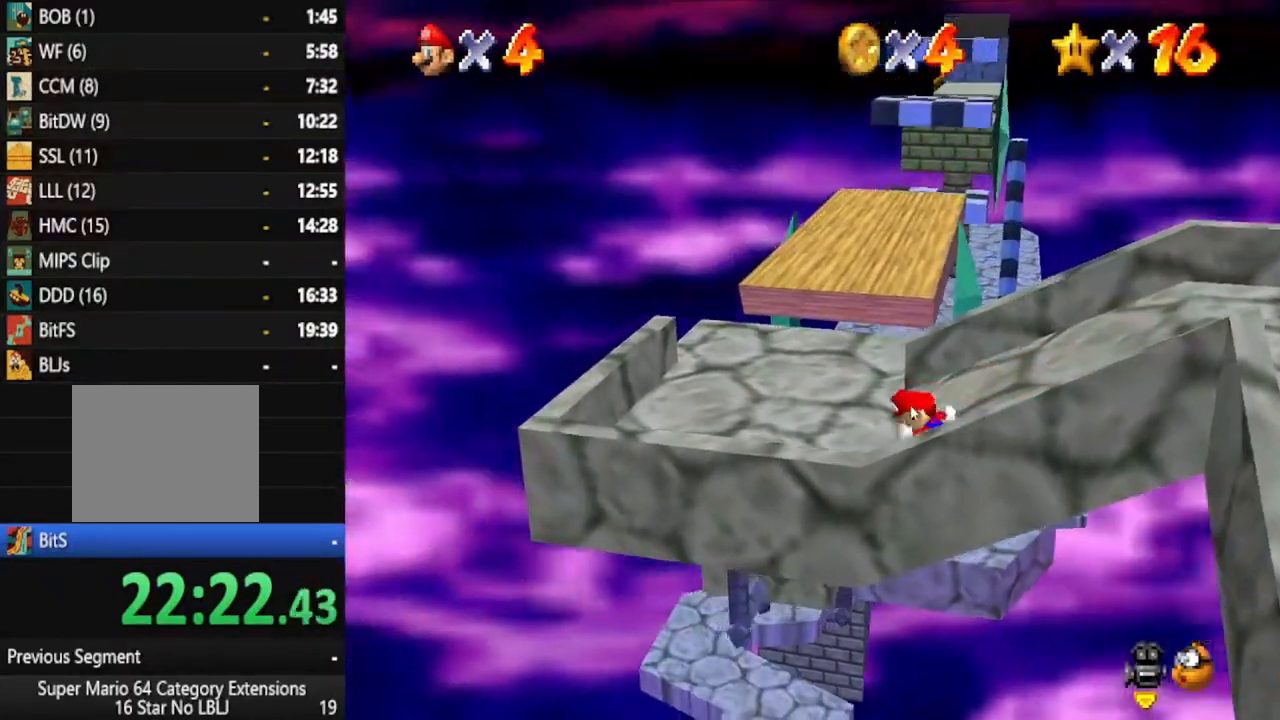
{"dt_ms": 500, "buttons": [], "left_stick": "up", "right_stick": "center", "events": [[83, "left_stick", "up-left"], [350, "left_stick", "up"]]}
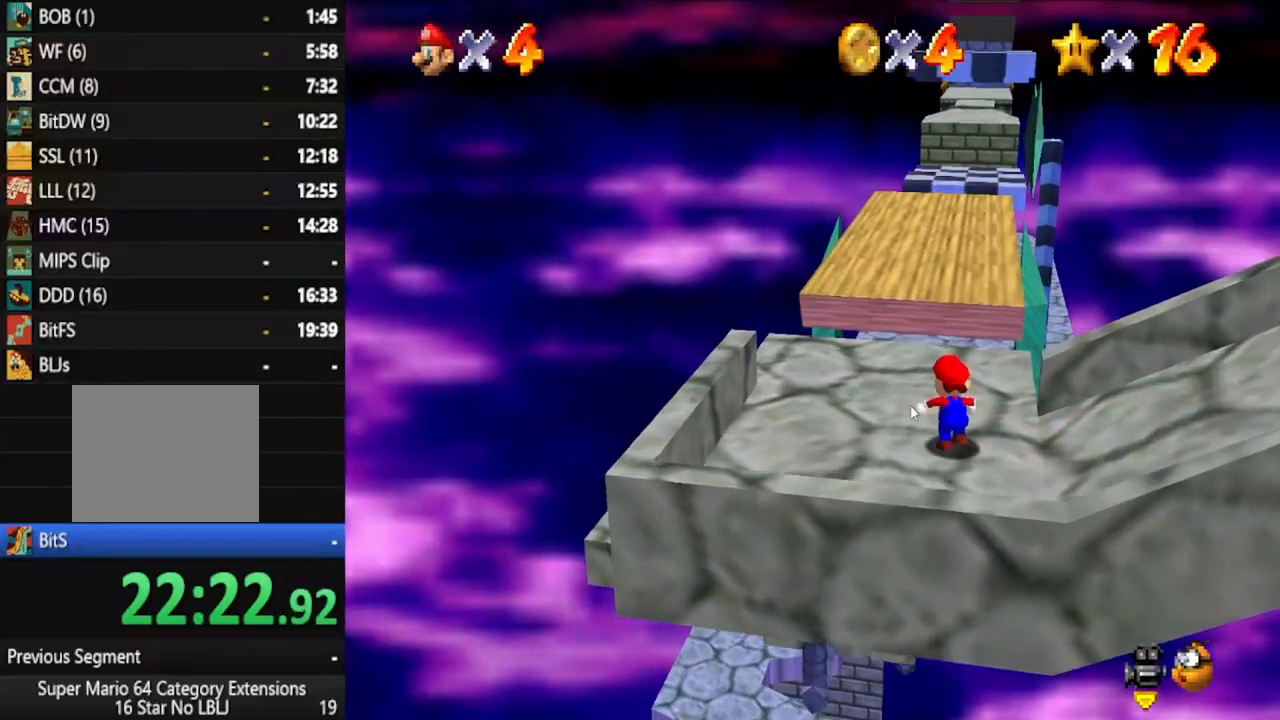
{"dt_ms": 500, "buttons": [], "left_stick": "up-left", "right_stick": "center", "events": [[217, "A", "down"], [317, "A", "up"], [433, "left_stick", "up-left"]]}
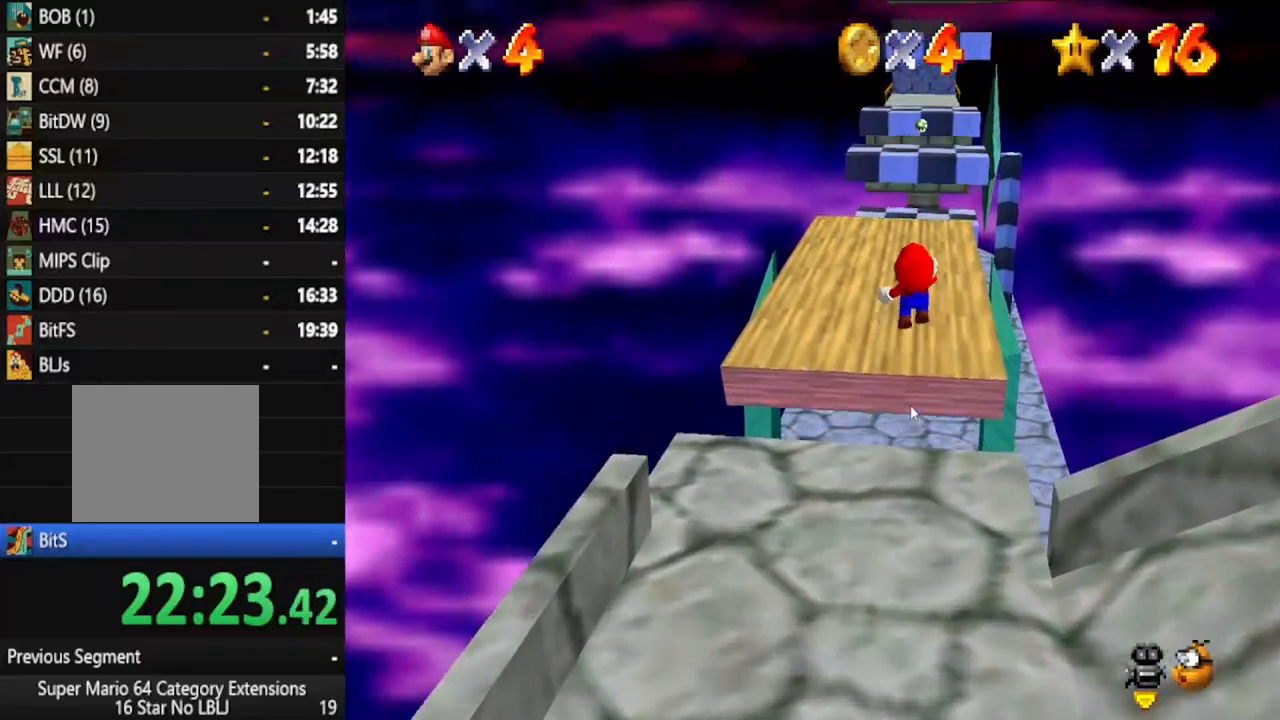
{"dt_ms": 500, "buttons": [], "left_stick": "up", "right_stick": "center", "events": [[67, "left_stick", "up"]]}
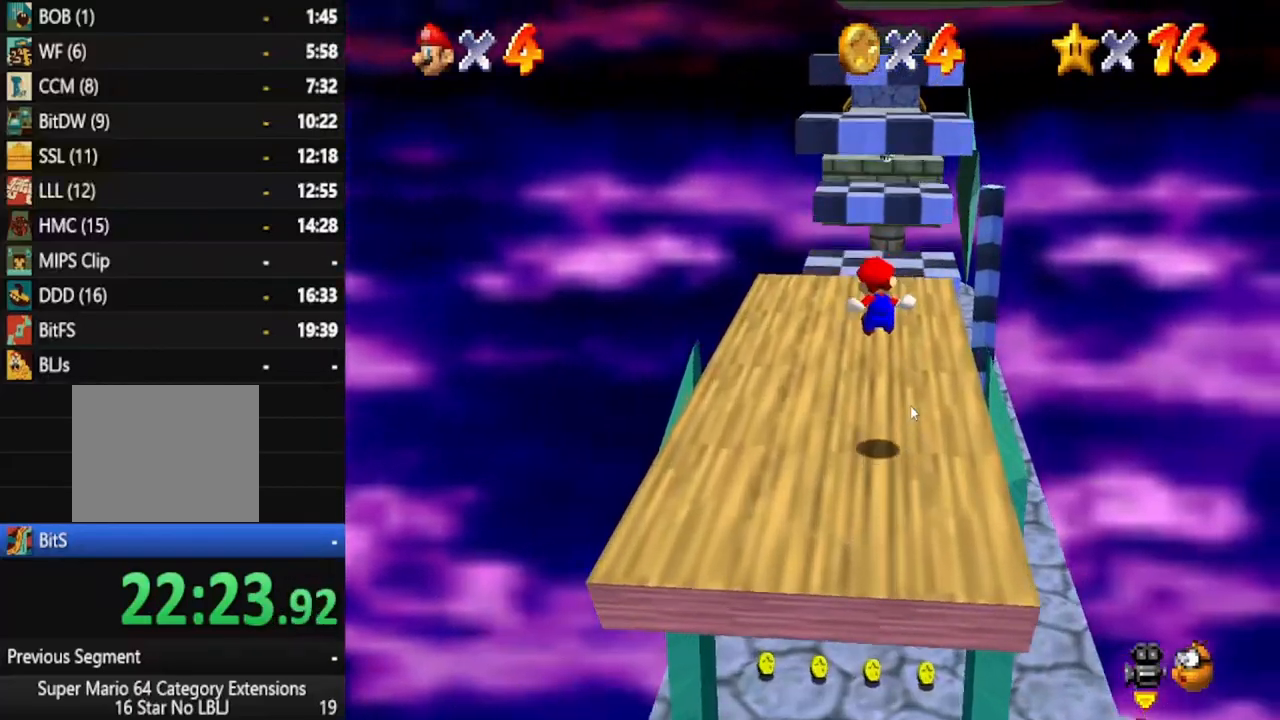
{"dt_ms": 1000, "buttons": [], "left_stick": "up", "right_stick": "center", "events": [[283, "A", "down"], [433, "A", "up"]]}
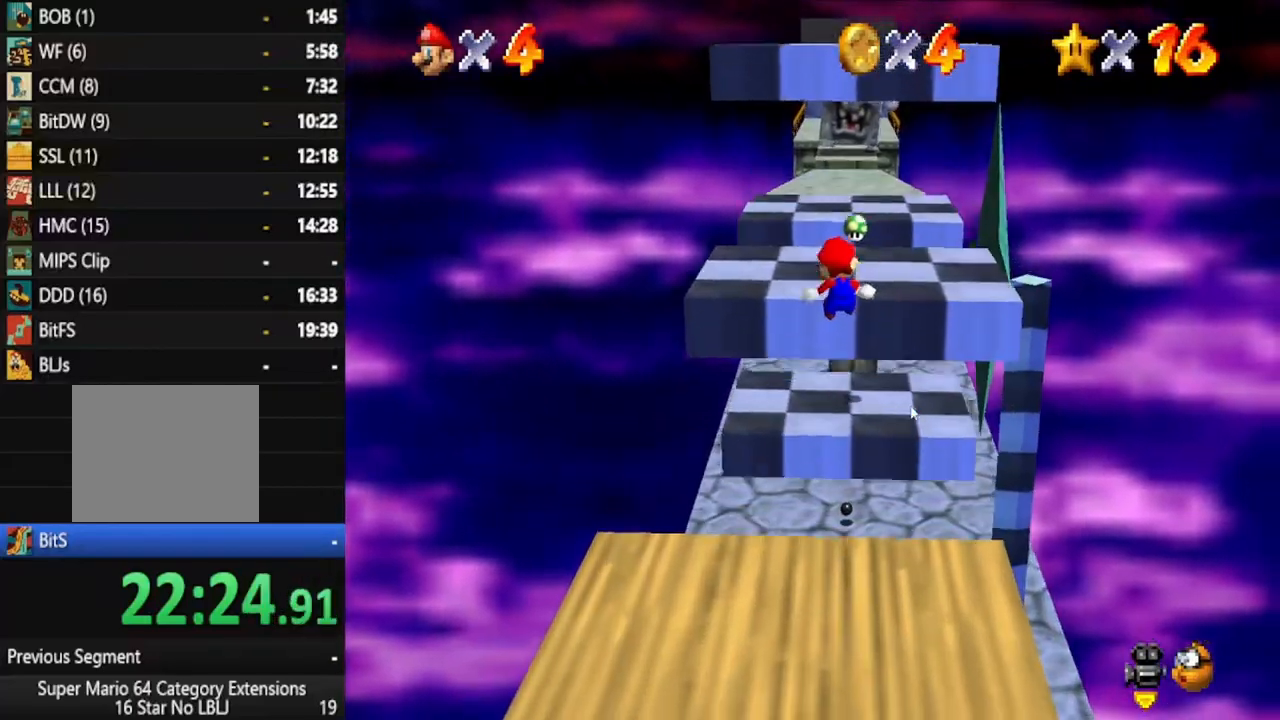
{"dt_ms": 1000, "buttons": [], "left_stick": "center", "right_stick": "right", "events": [[133, "A", "down"], [200, "left_stick", "center"], [250, "A", "up"], [383, "right_stick", "down-left"], [500, "right_stick", "center"], [583, "right_stick", "left"], [650, "right_stick", "center"], [933, "right_stick", "right"]]}
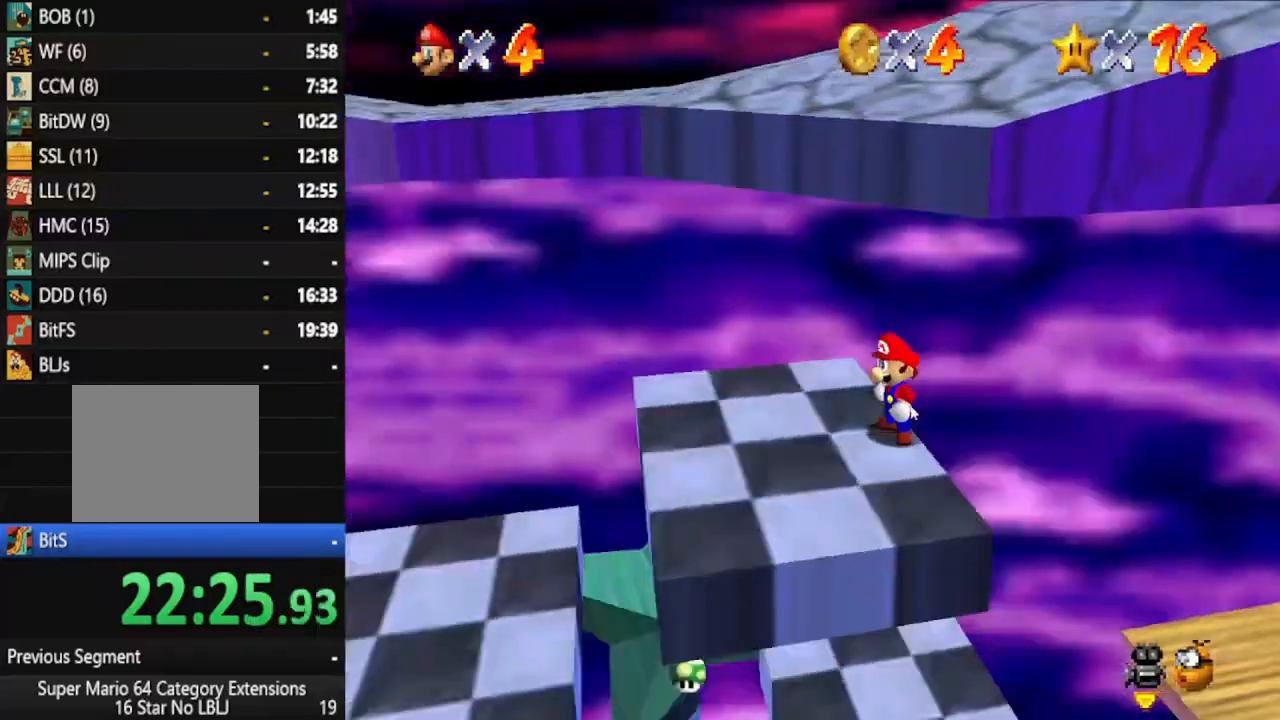
{"dt_ms": 500, "buttons": [], "left_stick": "center", "right_stick": "center", "events": [[17, "right_stick", "center"], [300, "A", "down"], [400, "A", "up"]]}
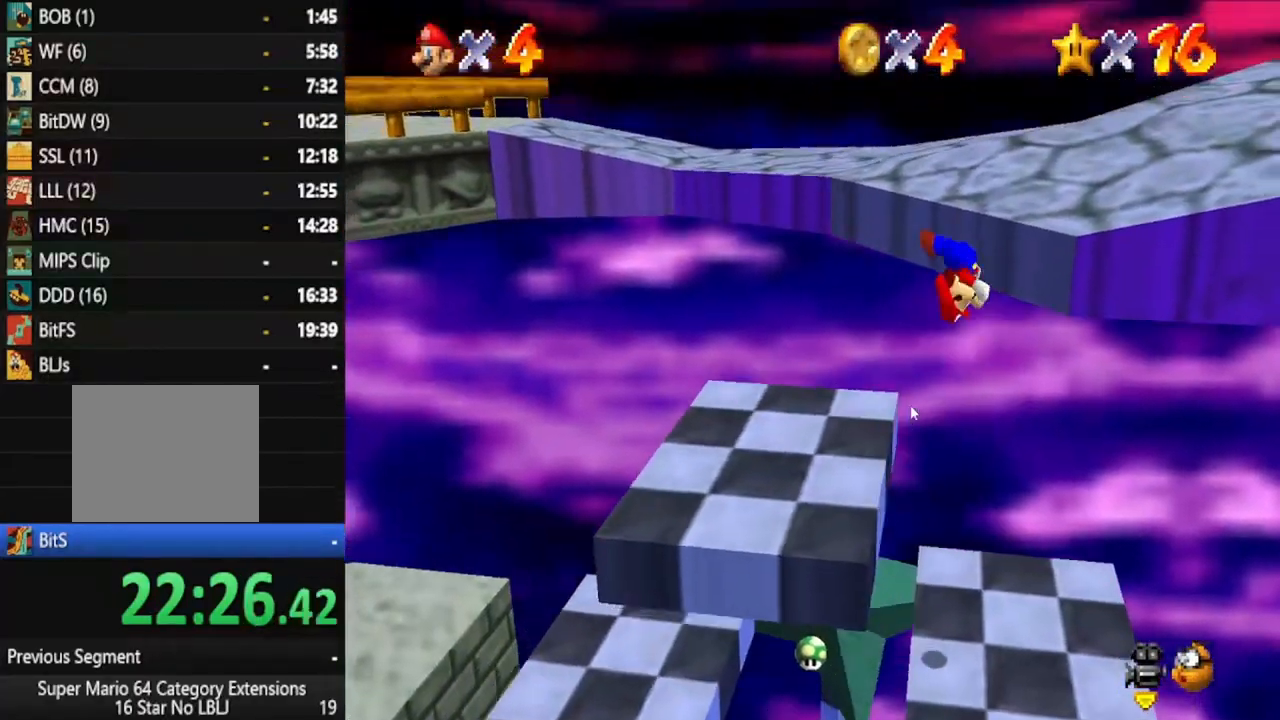
{"dt_ms": 500, "buttons": [], "left_stick": "up-right", "right_stick": "left", "events": [[200, "left_stick", "right"], [267, "left_stick", "up-right"], [483, "right_stick", "left"]]}
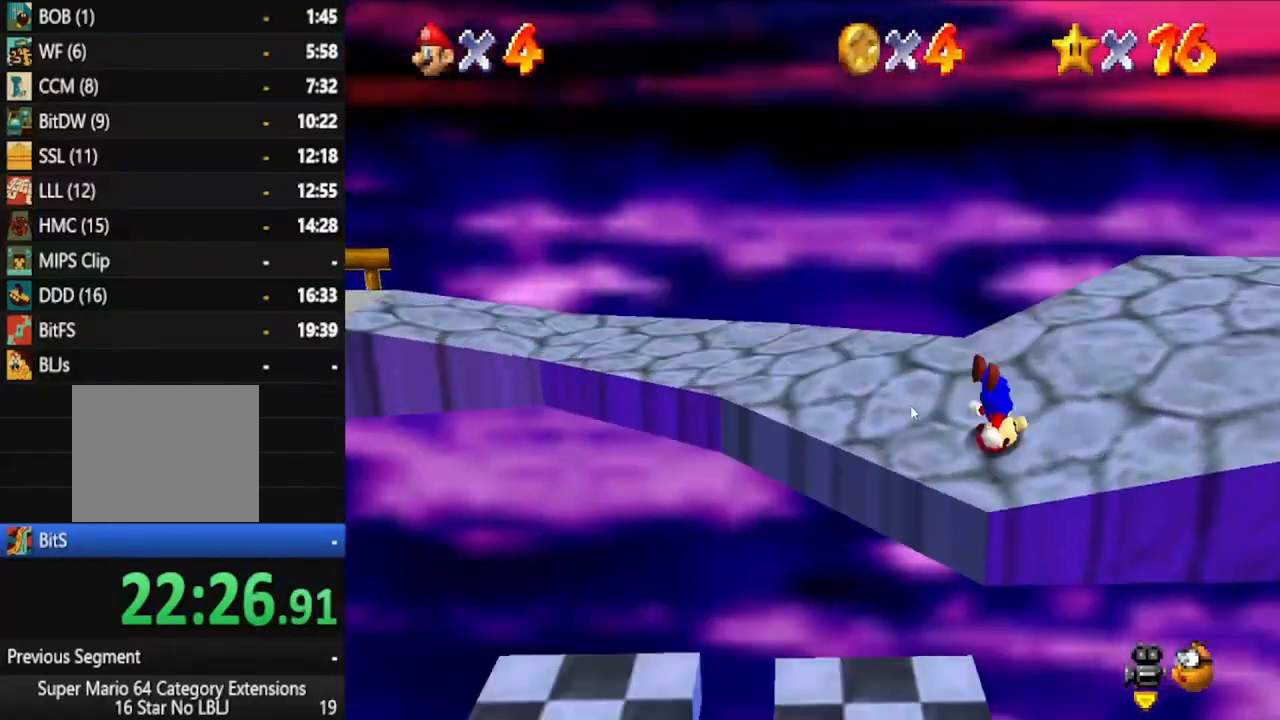
{"dt_ms": 500, "buttons": [], "left_stick": "up", "right_stick": "center", "events": [[100, "right_stick", "center"], [183, "right_stick", "left"], [217, "left_stick", "up"], [250, "right_stick", "center"]]}
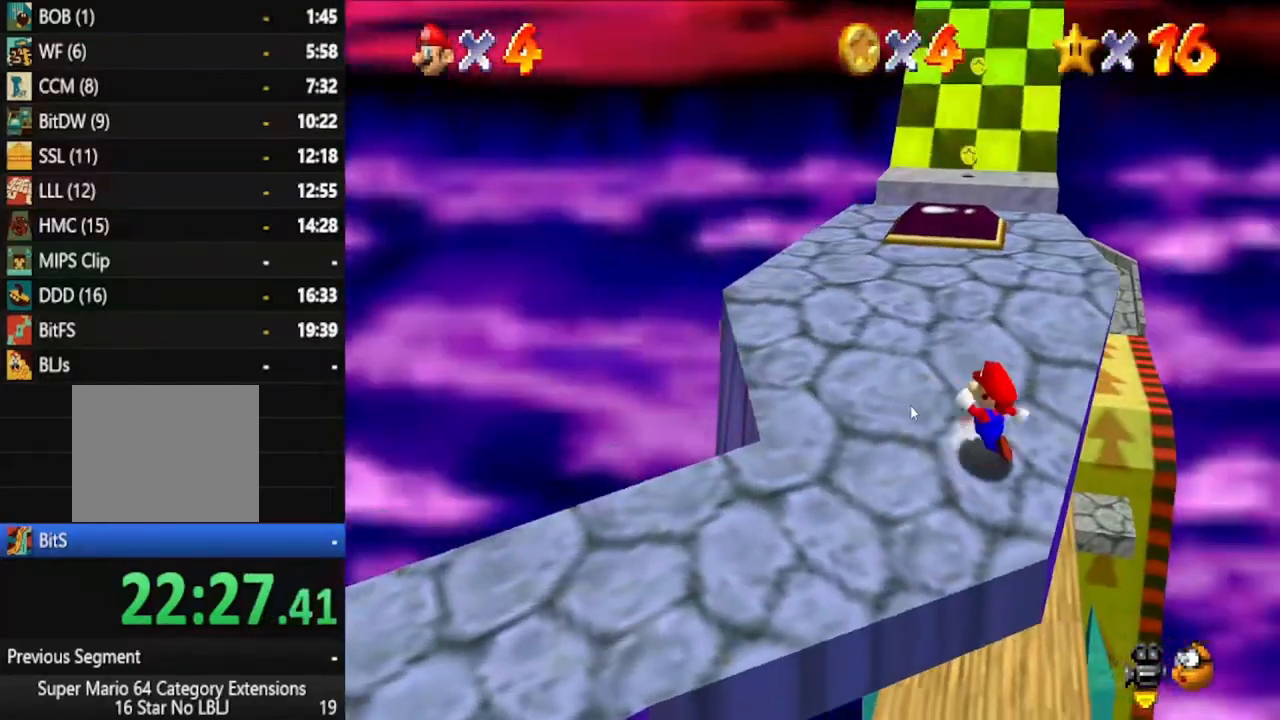
{"dt_ms": 500, "buttons": [], "left_stick": "up", "right_stick": "center", "events": [[300, "A", "down"], [500, "A", "up"]]}
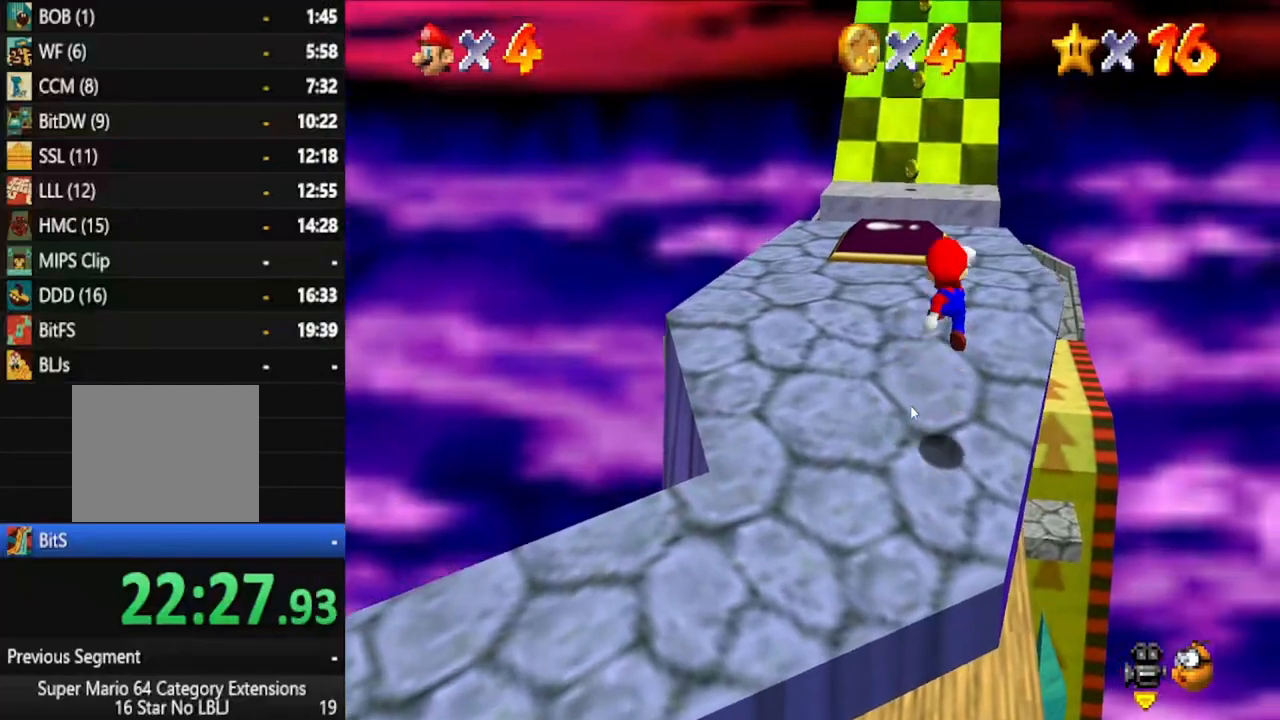
{"dt_ms": 500, "buttons": [], "left_stick": "up", "right_stick": "center", "events": [[150, "X", "down"], [317, "X", "up"]]}
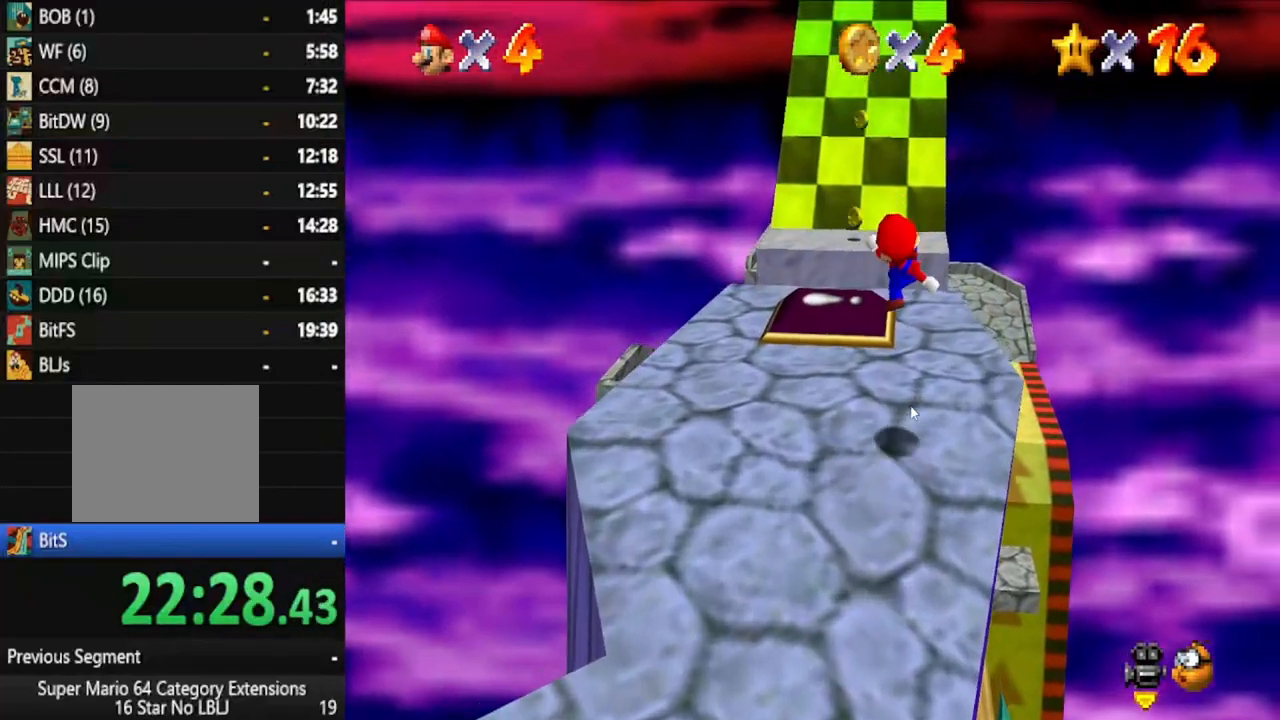
{"dt_ms": 500, "buttons": ["A"], "left_stick": "up", "right_stick": "center", "events": [[267, "A", "down"]]}
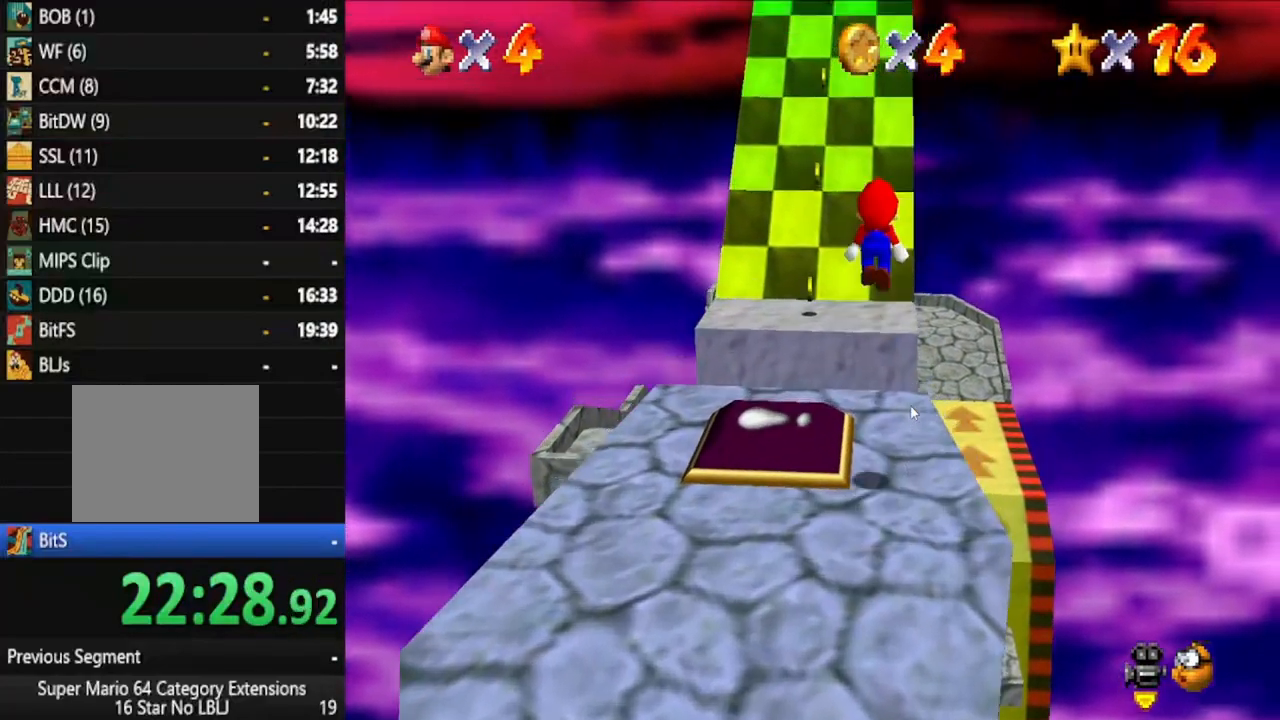
{"dt_ms": 500, "buttons": ["X"], "left_stick": "up", "right_stick": "center", "events": [[100, "X", "down"], [500, "A", "up"]]}